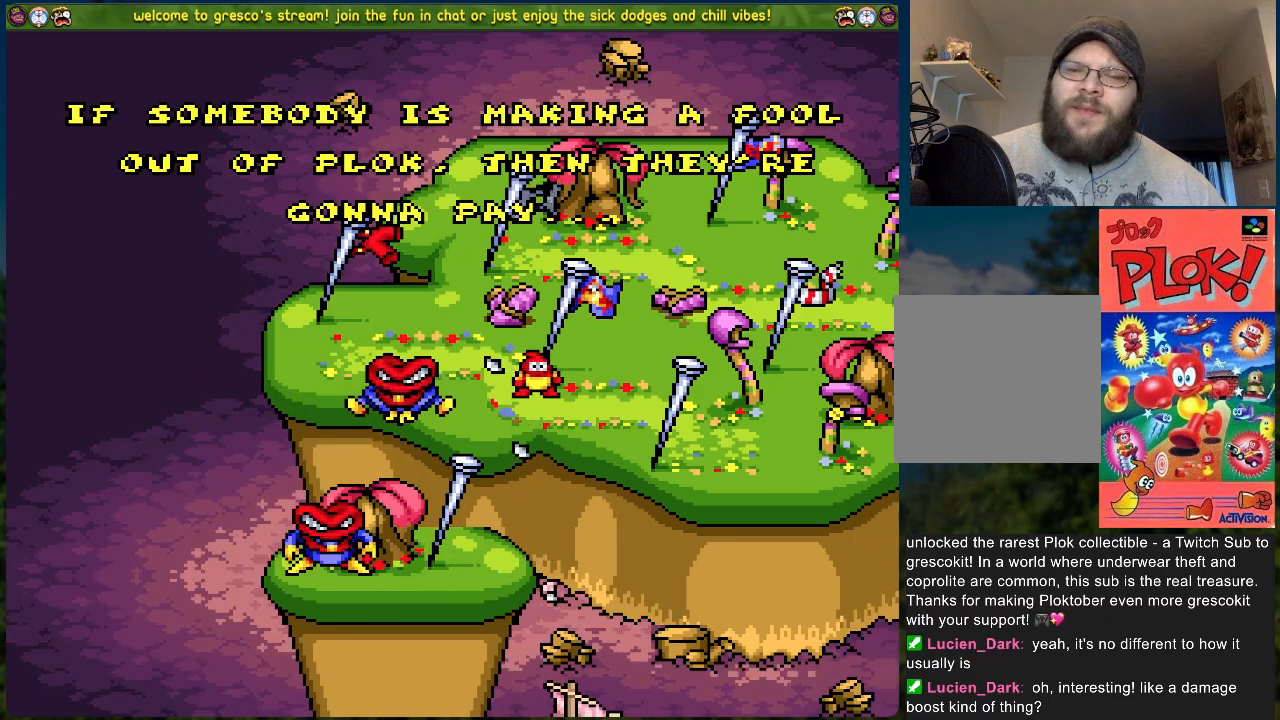
Gameplay with a controller (Xbox layout); each line is a JSON object with the inputs held at the frame after it. "events" lists button and stick changes between this image and that frame as [ms after this image, input, new state], when the widget could be followed in between. Not read: right_stick.
{"buttons": [], "left_stick": "center", "events": [[218, "A", "down"], [351, "A", "up"]]}
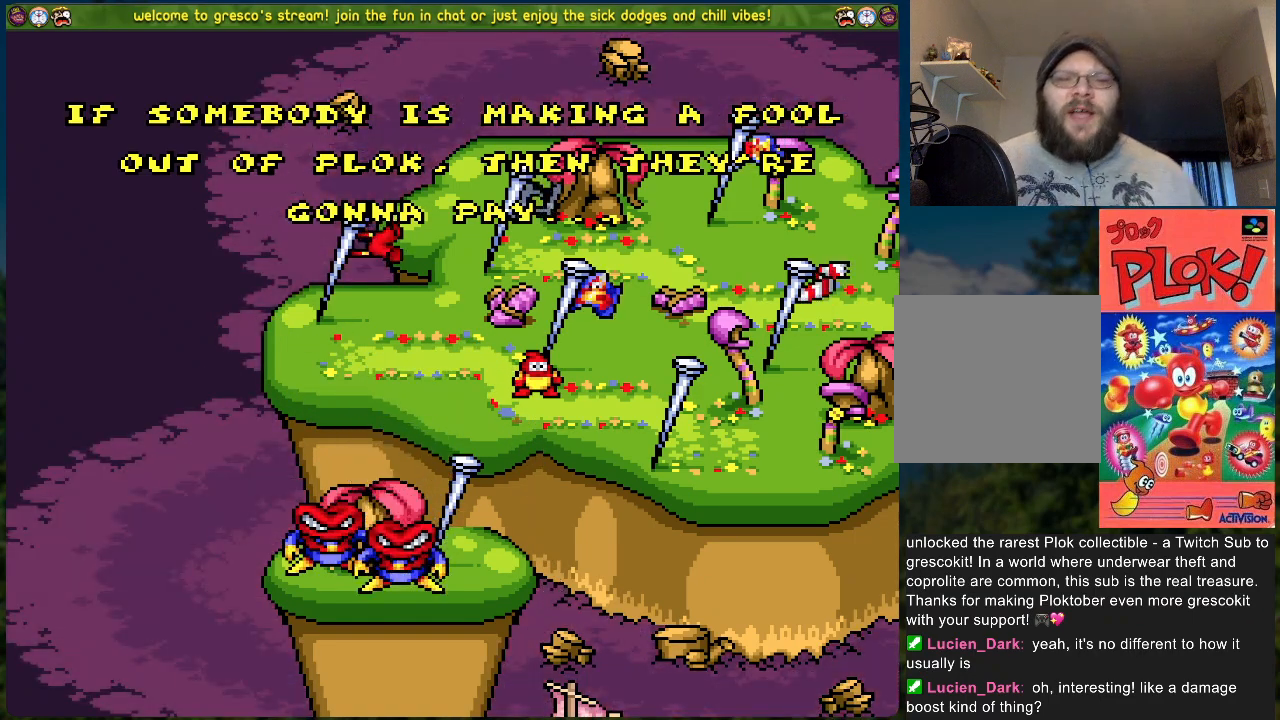
{"buttons": [], "left_stick": "center", "events": []}
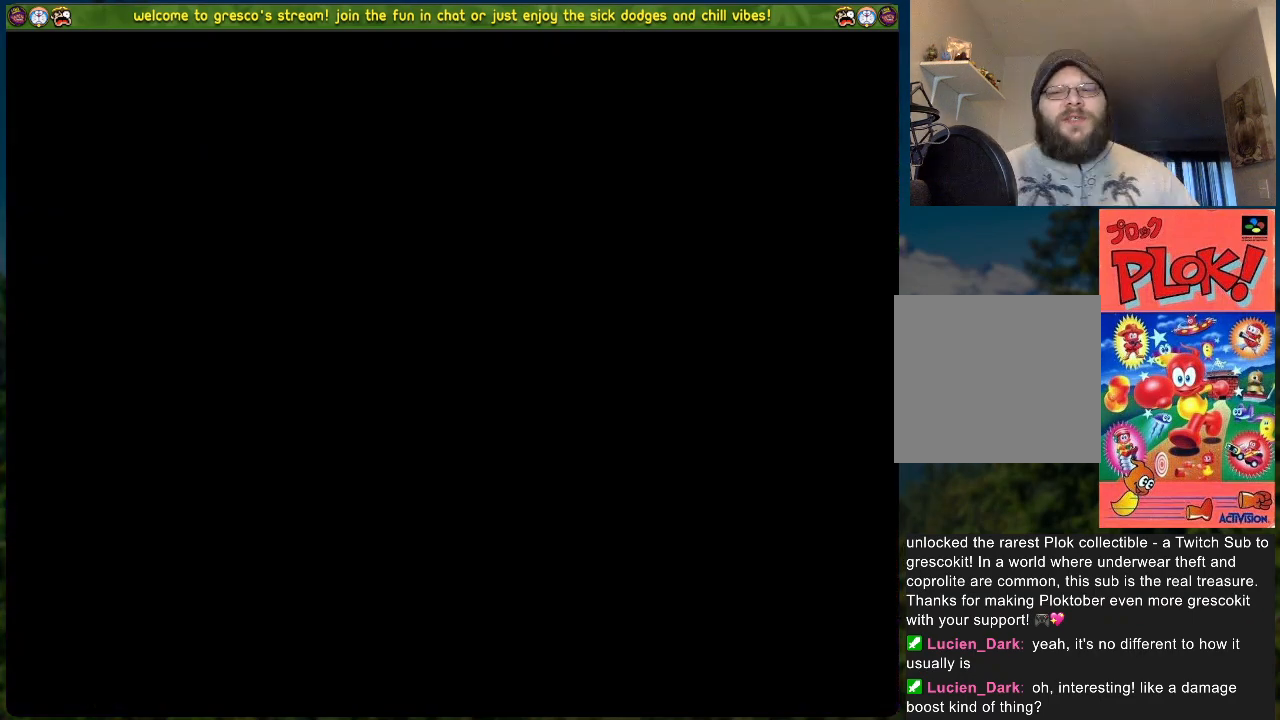
{"buttons": [], "left_stick": "center", "events": []}
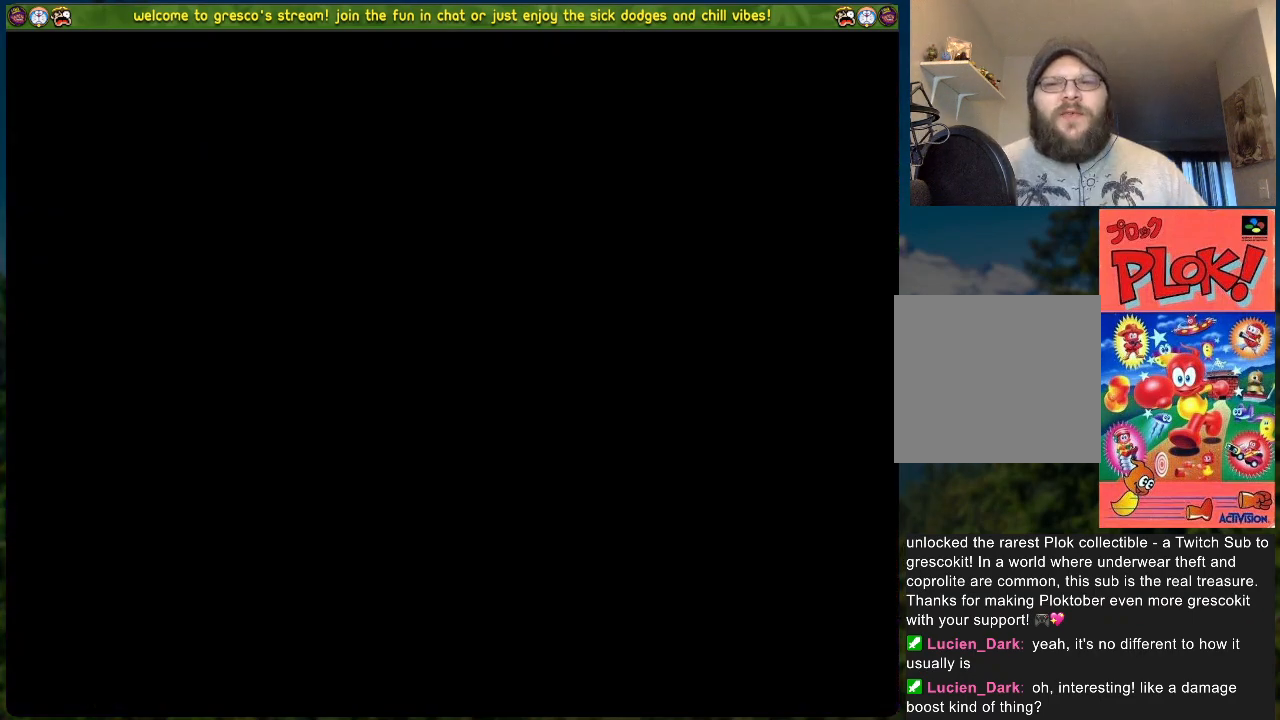
{"buttons": [], "left_stick": "center", "events": []}
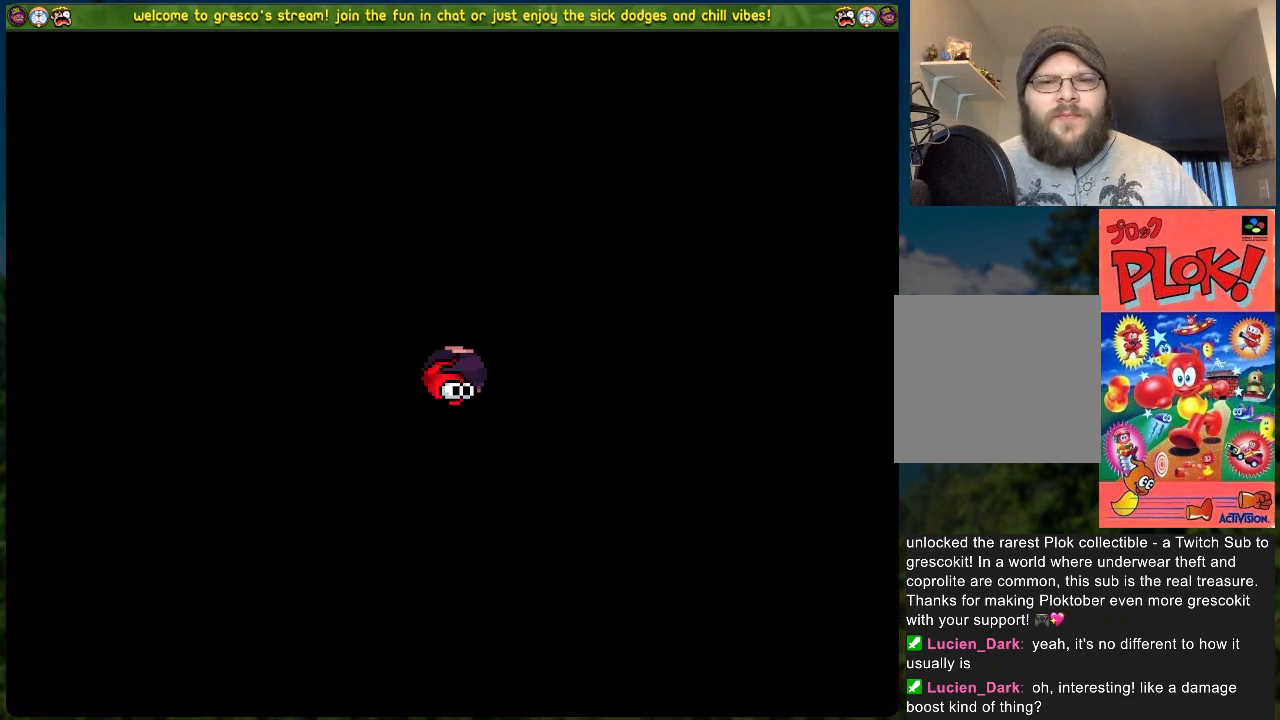
{"buttons": [], "left_stick": "center", "events": []}
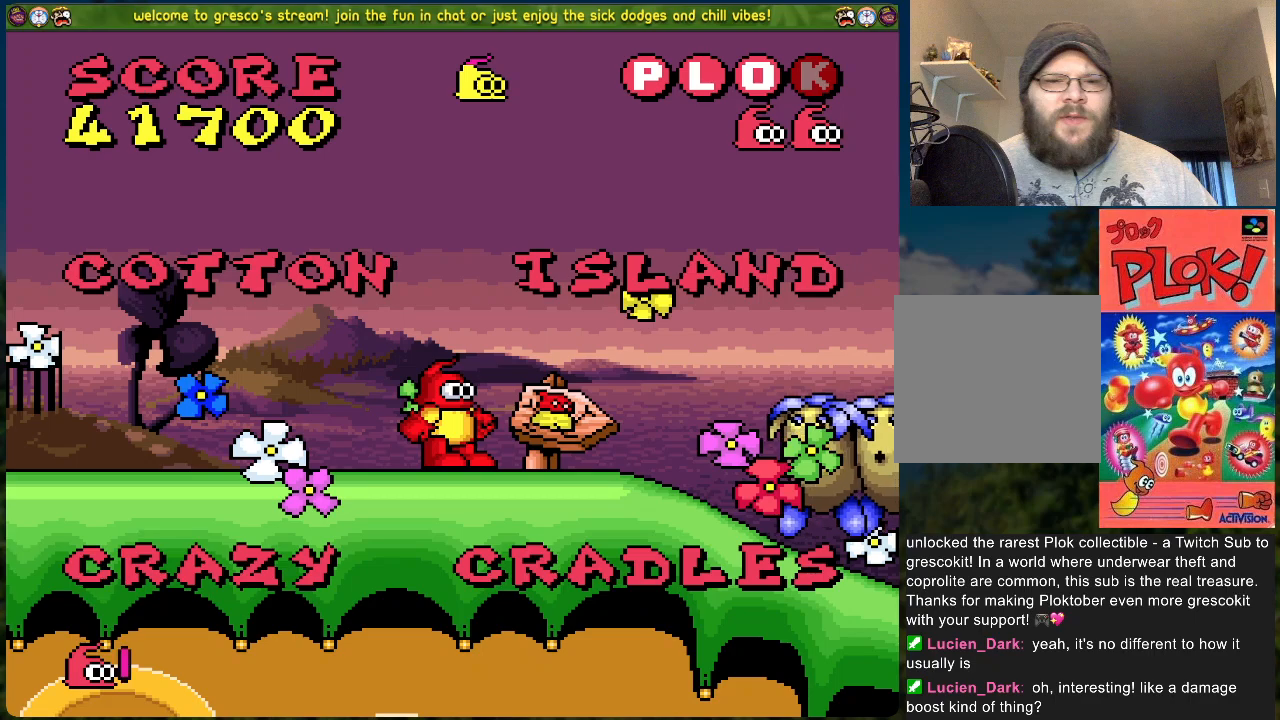
{"buttons": ["X"], "left_stick": "center", "events": [[284, "X", "down"], [401, "X", "up"], [451, "X", "down"]]}
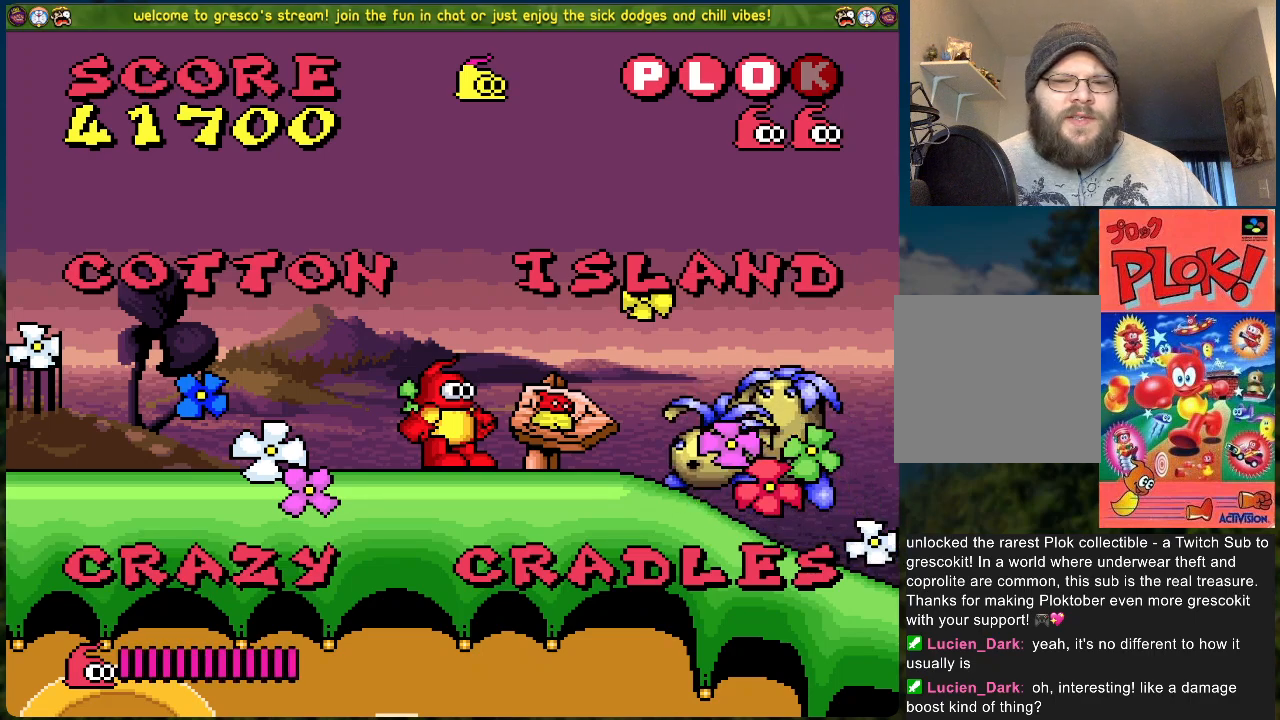
{"buttons": [], "left_stick": "center", "events": [[50, "X", "up"], [134, "X", "down"], [217, "X", "up"], [268, "X", "down"], [368, "X", "up"]]}
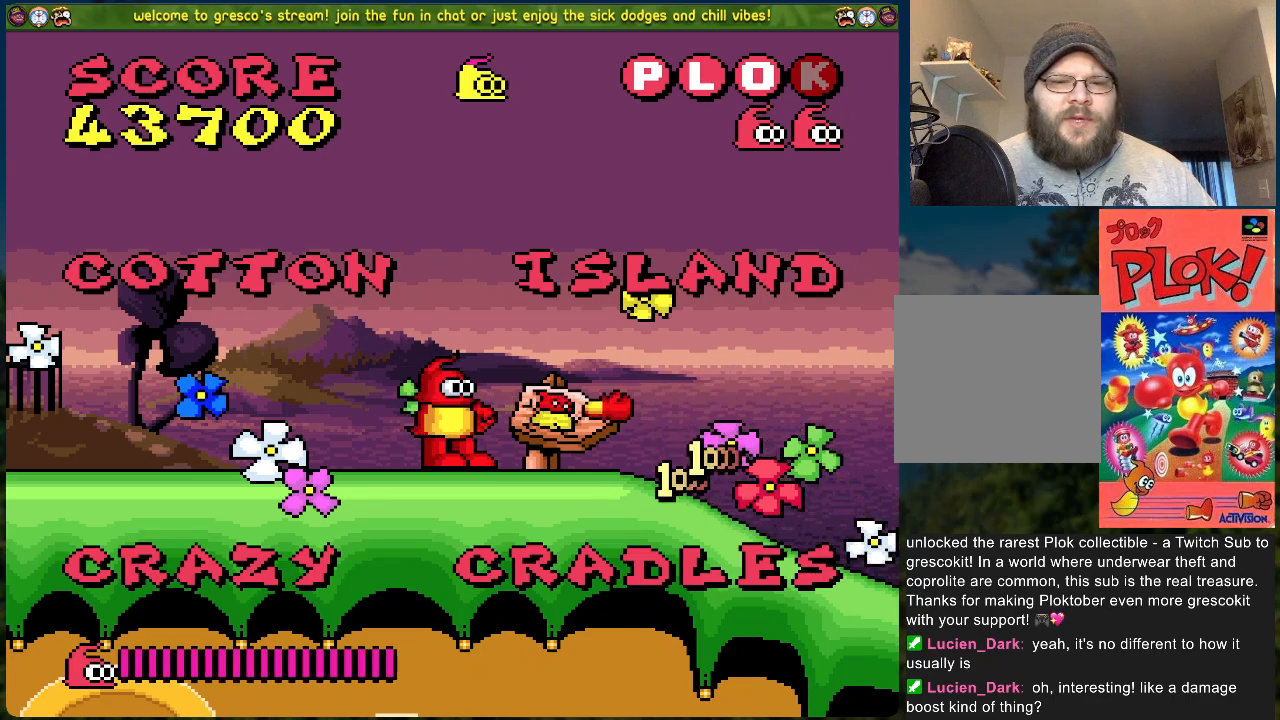
{"buttons": ["DPAD_RIGHT"], "left_stick": "center", "events": [[468, "DPAD_RIGHT", "down"]]}
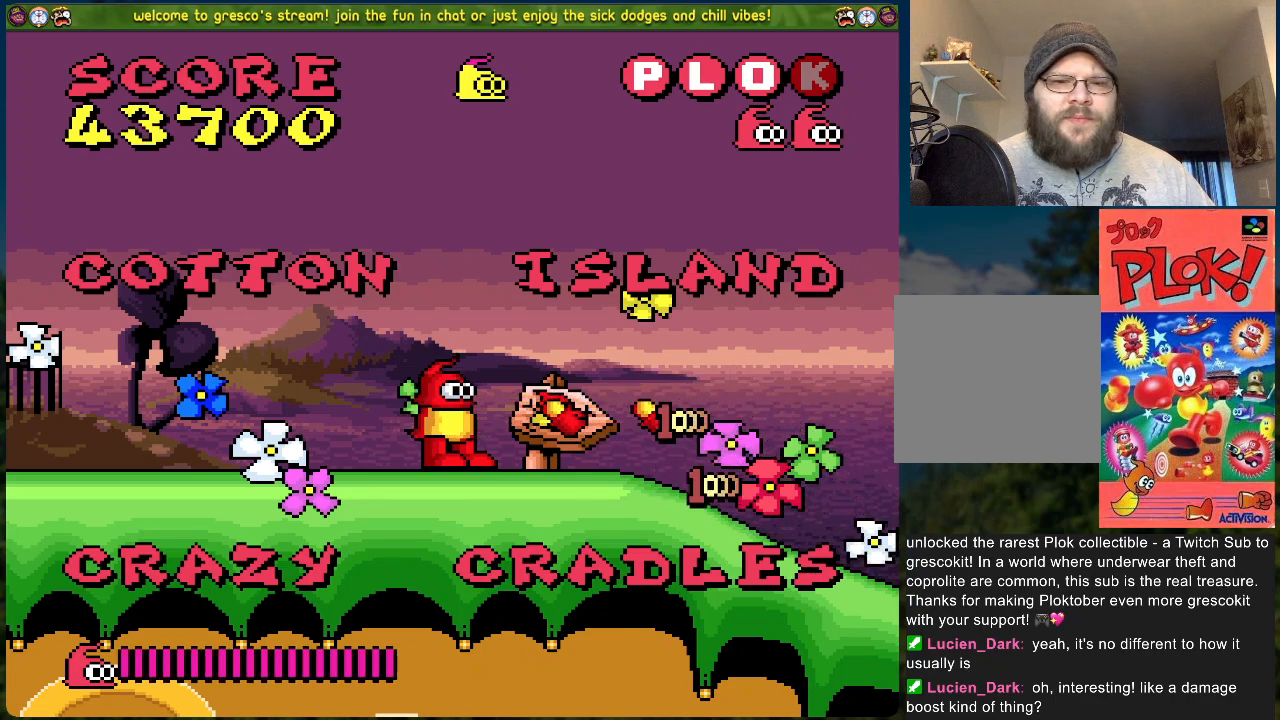
{"buttons": [], "left_stick": "center", "events": [[285, "DPAD_RIGHT", "up"]]}
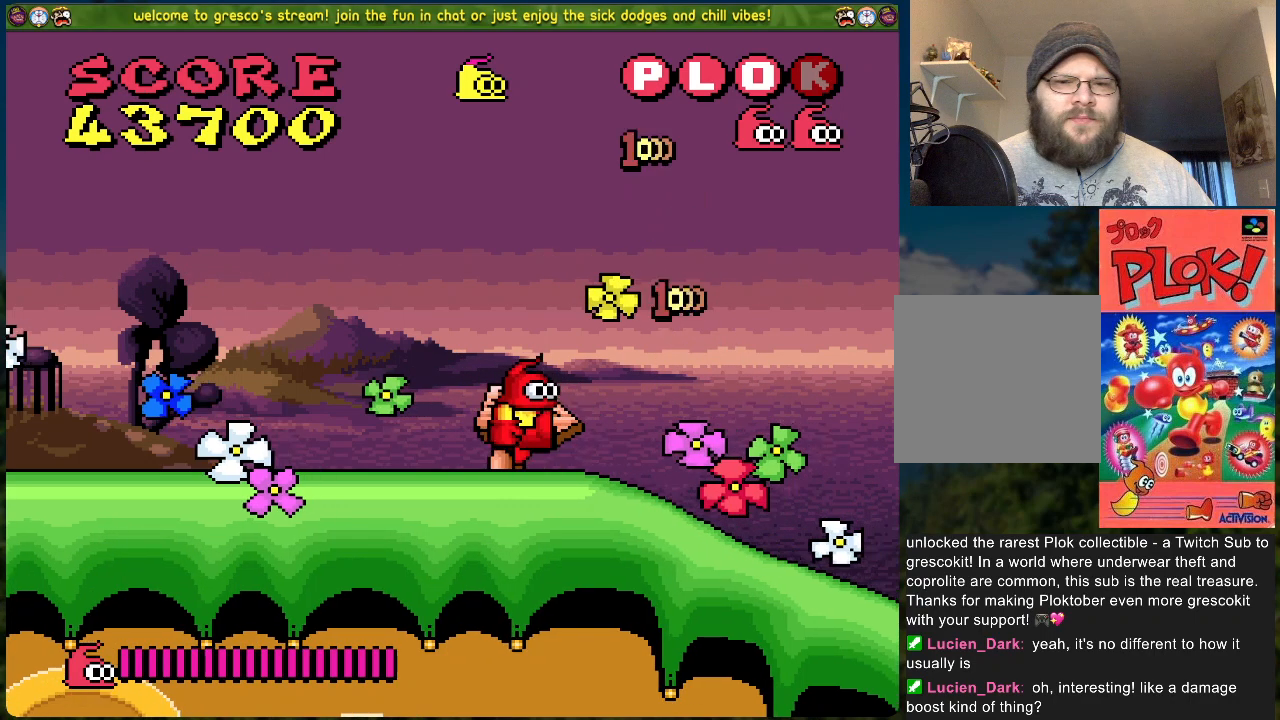
{"buttons": ["DPAD_LEFT"], "left_stick": "center", "events": [[33, "DPAD_LEFT", "down"]]}
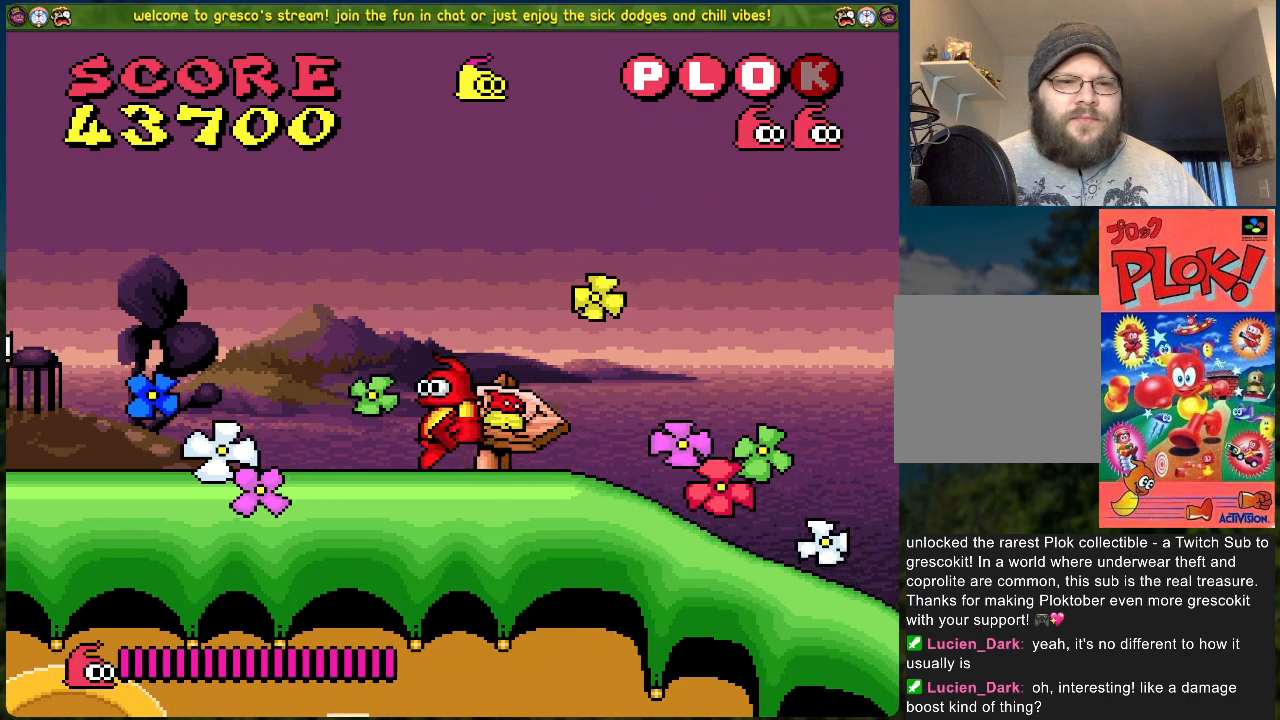
{"buttons": [], "left_stick": "center", "events": [[435, "DPAD_LEFT", "up"]]}
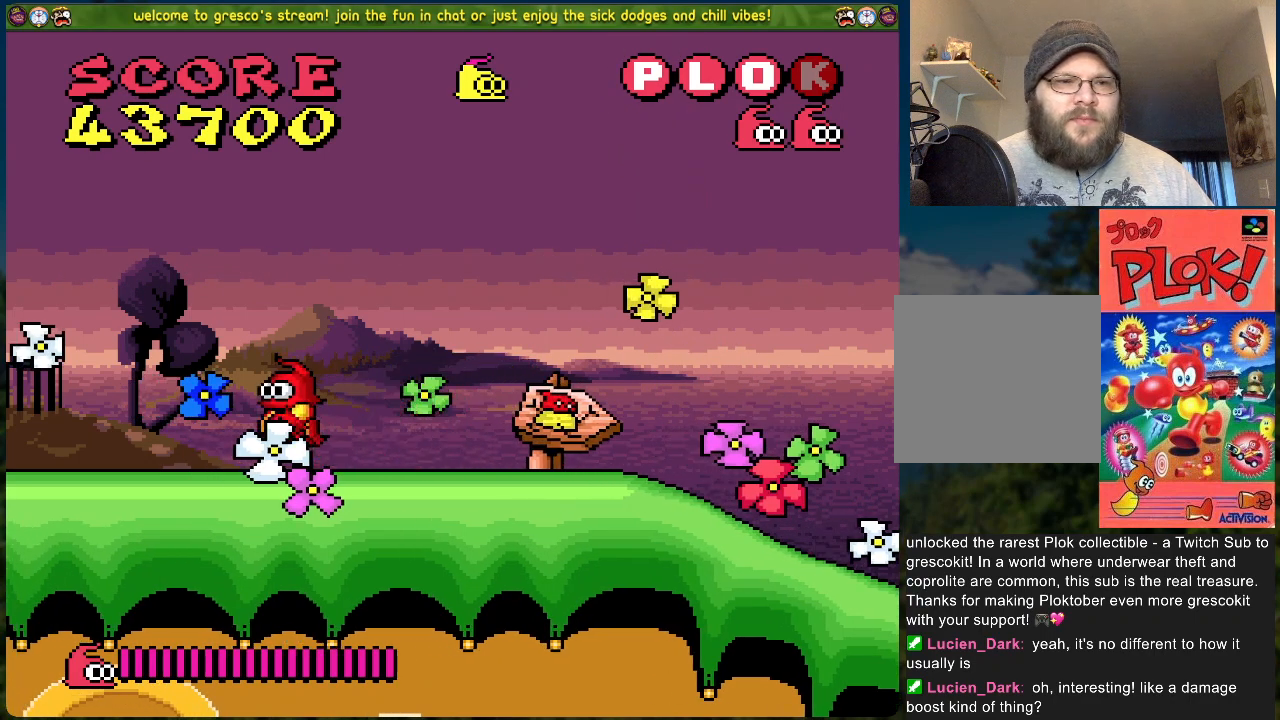
{"buttons": ["DPAD_RIGHT"], "left_stick": "center", "events": [[17, "DPAD_RIGHT", "down"]]}
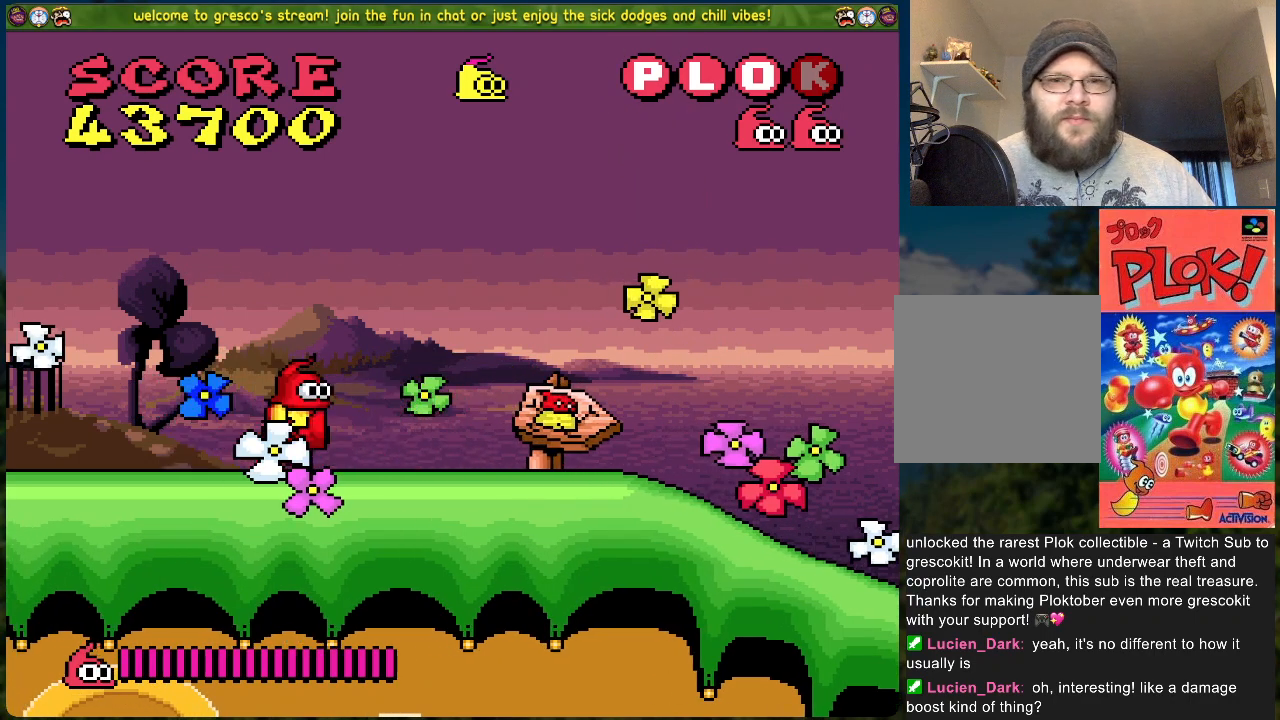
{"buttons": ["DPAD_RIGHT"], "left_stick": "center", "events": []}
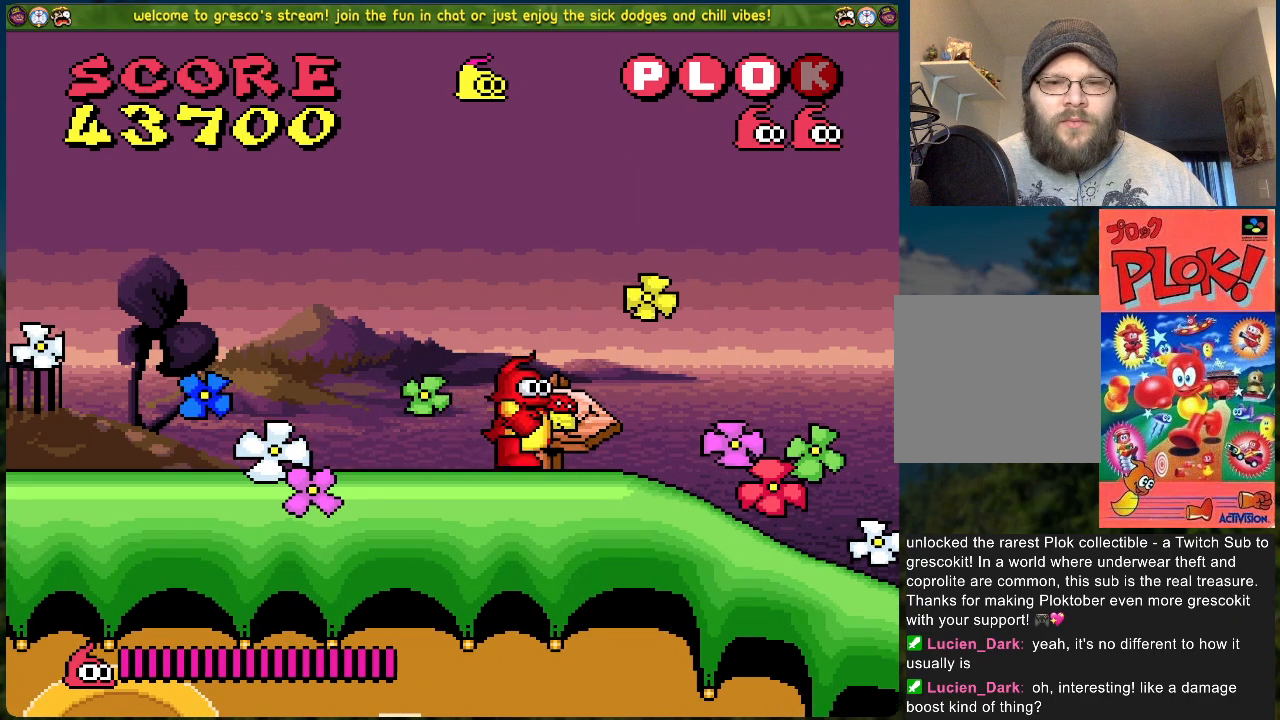
{"buttons": [], "left_stick": "center", "events": [[167, "DPAD_RIGHT", "up"]]}
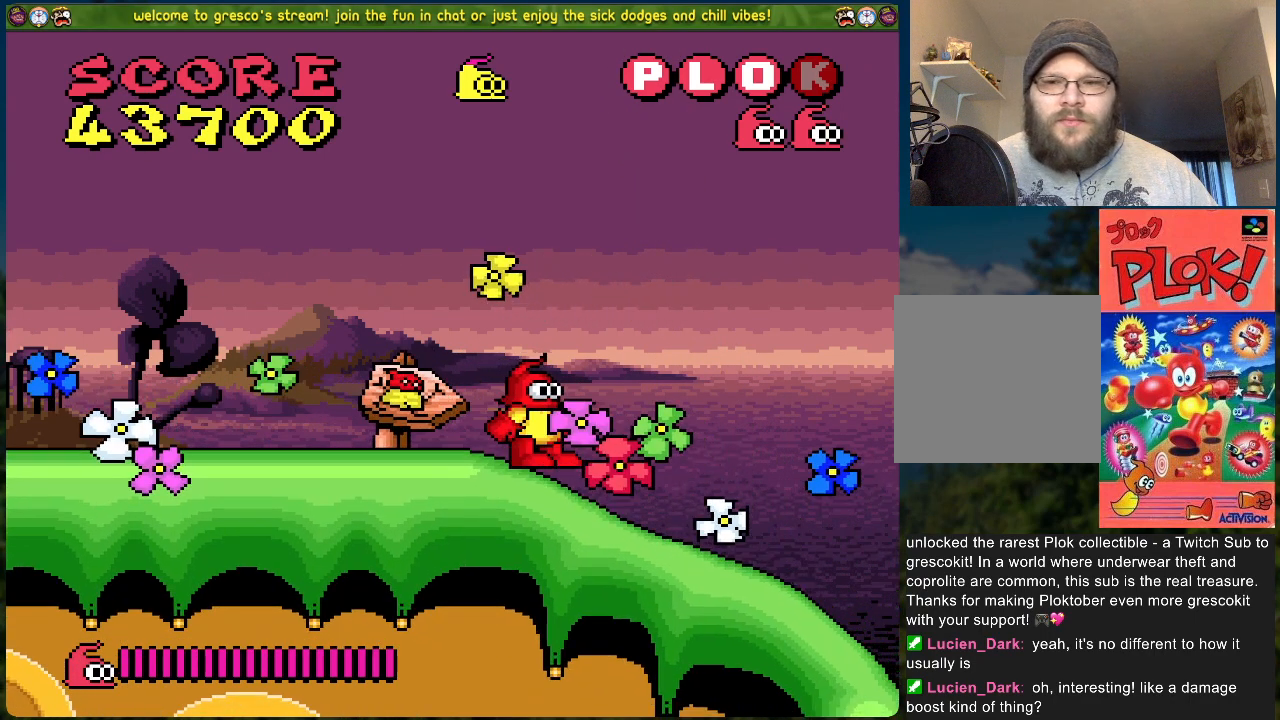
{"buttons": ["DPAD_DOWN"], "left_stick": "center", "events": [[368, "DPAD_DOWN", "down"]]}
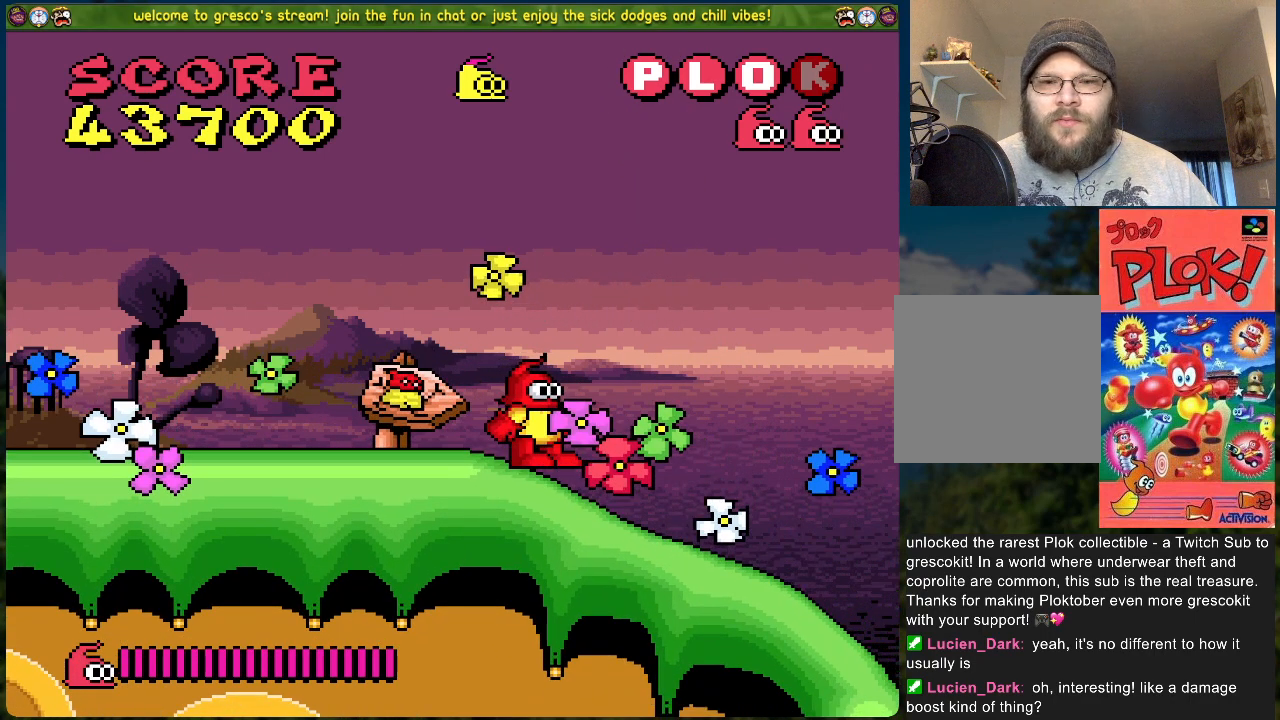
{"buttons": [], "left_stick": "center", "events": [[184, "DPAD_DOWN", "up"]]}
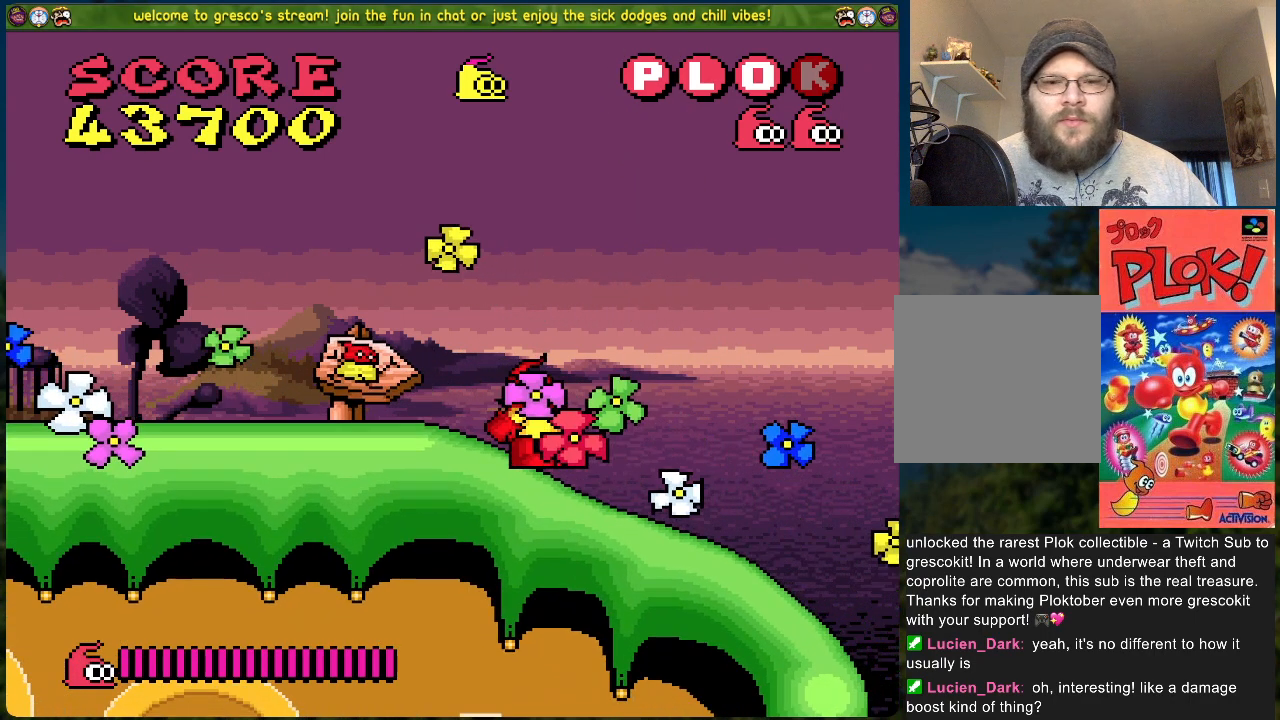
{"buttons": ["DPAD_RIGHT"], "left_stick": "center", "events": [[418, "DPAD_RIGHT", "down"]]}
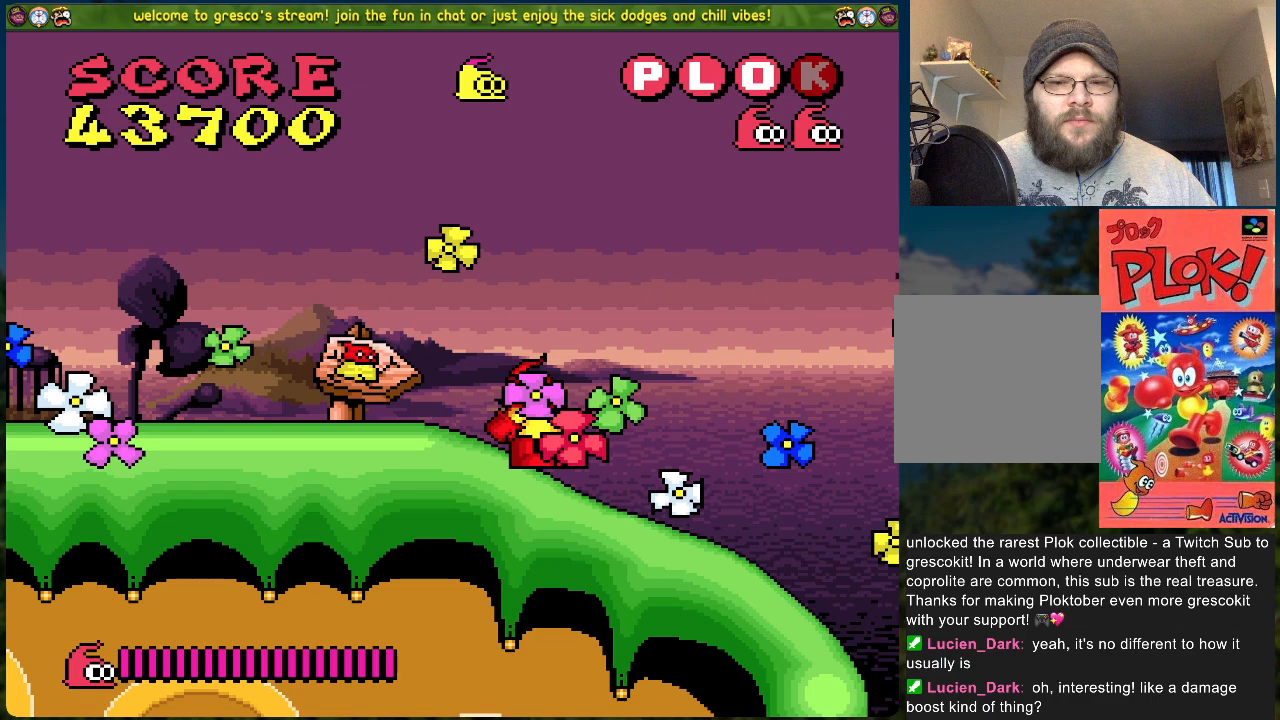
{"buttons": [], "left_stick": "center", "events": [[100, "X", "down"], [200, "DPAD_RIGHT", "up"], [250, "X", "up"], [334, "X", "down"], [434, "X", "up"]]}
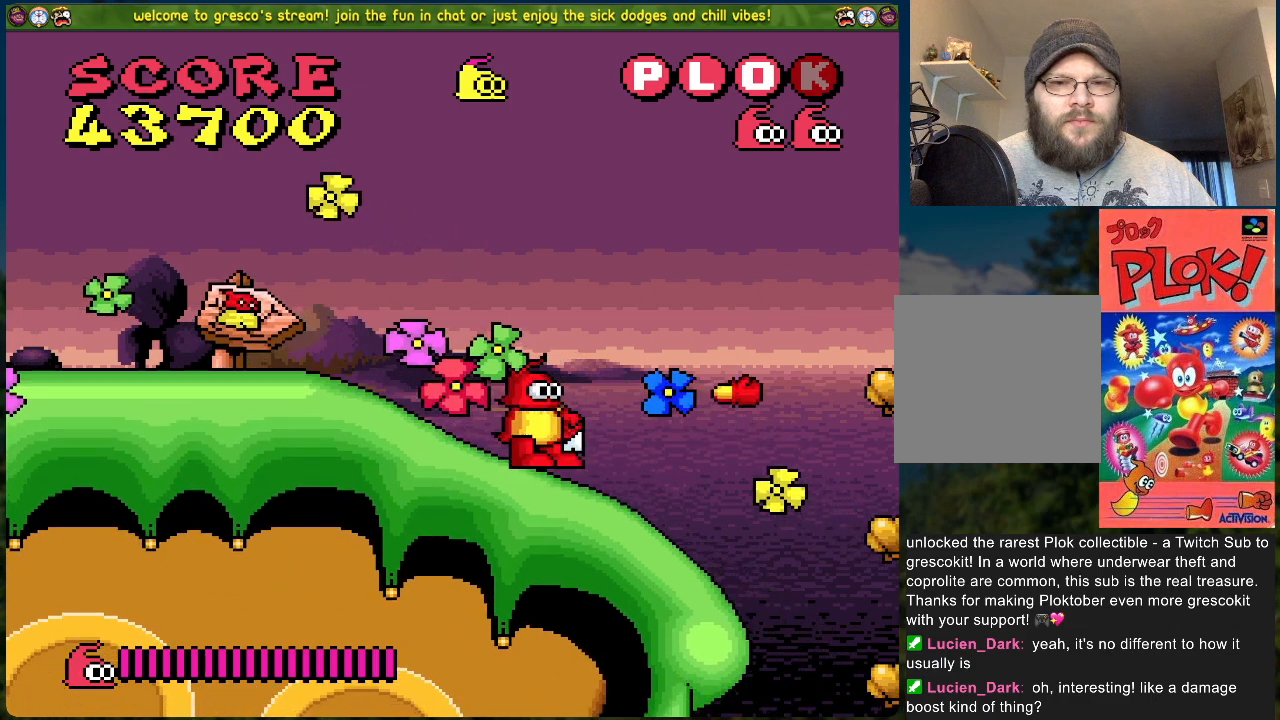
{"buttons": ["DPAD_DOWN"], "left_stick": "center", "events": [[167, "DPAD_DOWN", "down"]]}
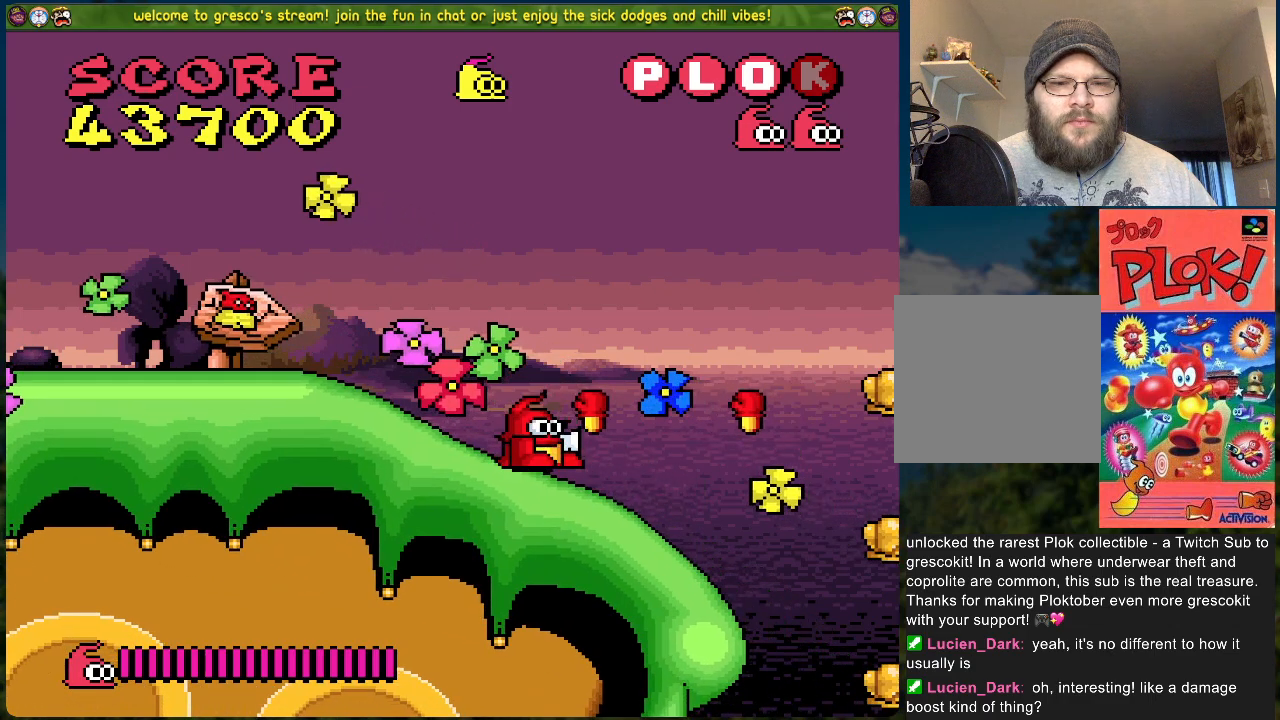
{"buttons": ["DPAD_DOWN"], "left_stick": "center", "events": []}
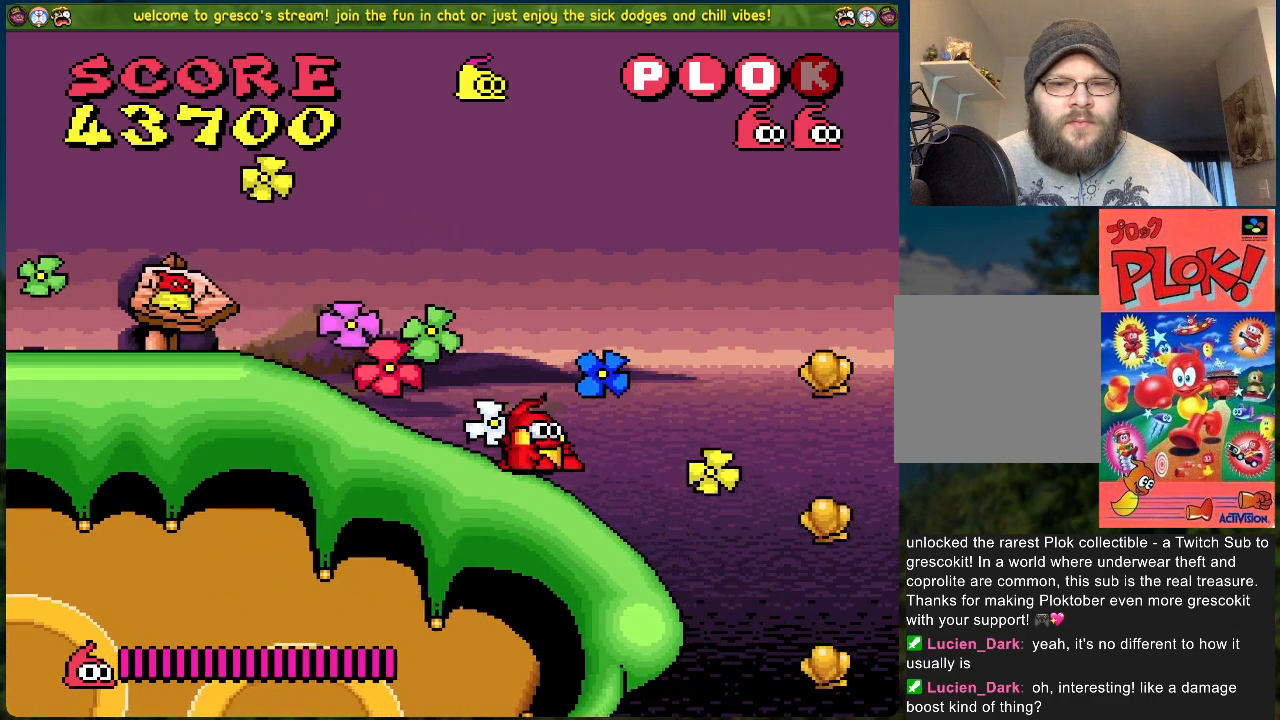
{"buttons": ["DPAD_LEFT"], "left_stick": "center", "events": [[385, "DPAD_DOWN", "up"], [502, "DPAD_LEFT", "down"]]}
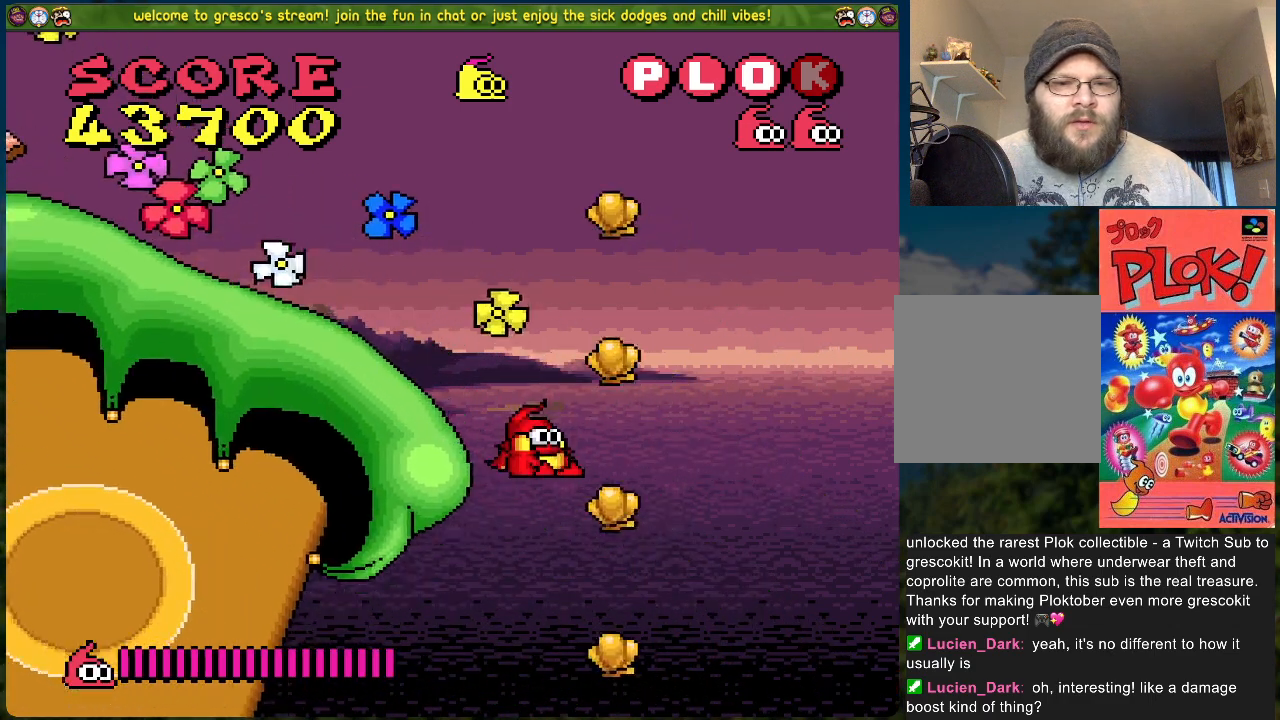
{"buttons": [], "left_stick": "center", "events": [[100, "DPAD_LEFT", "up"], [351, "DPAD_RIGHT", "down"], [418, "DPAD_RIGHT", "up"]]}
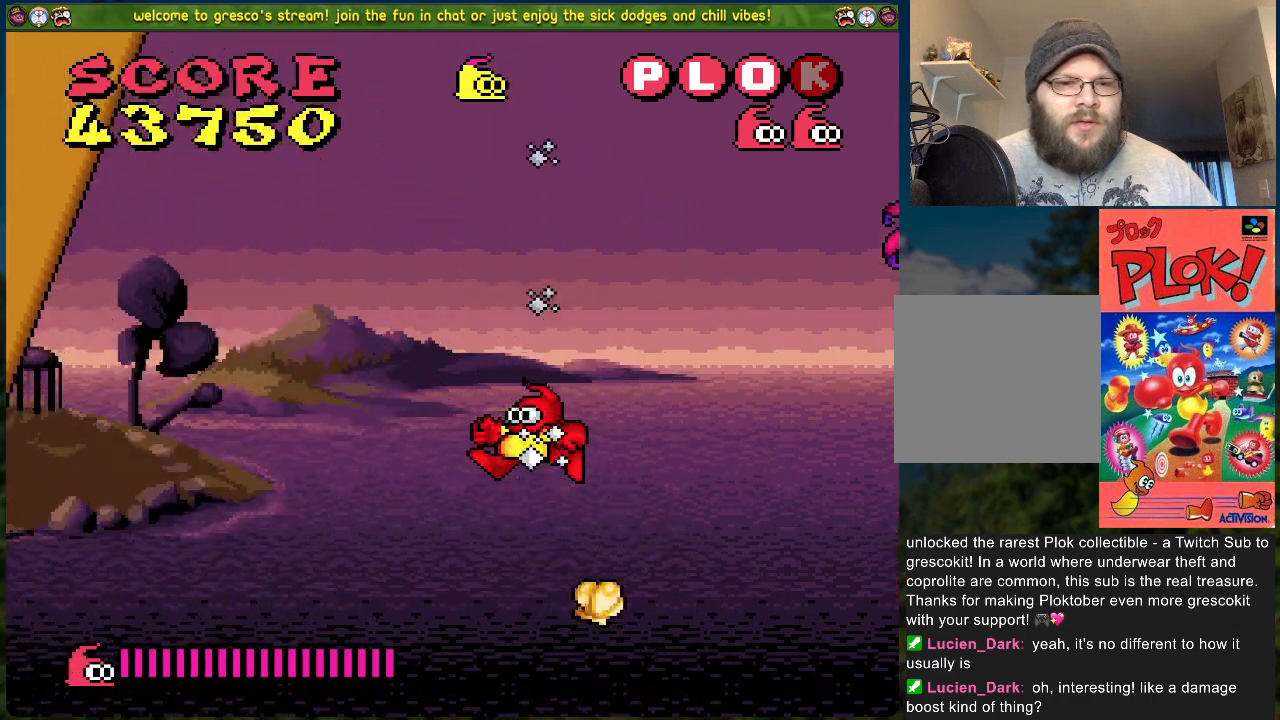
{"buttons": [], "left_stick": "center", "events": [[67, "DPAD_RIGHT", "down"], [167, "DPAD_RIGHT", "up"]]}
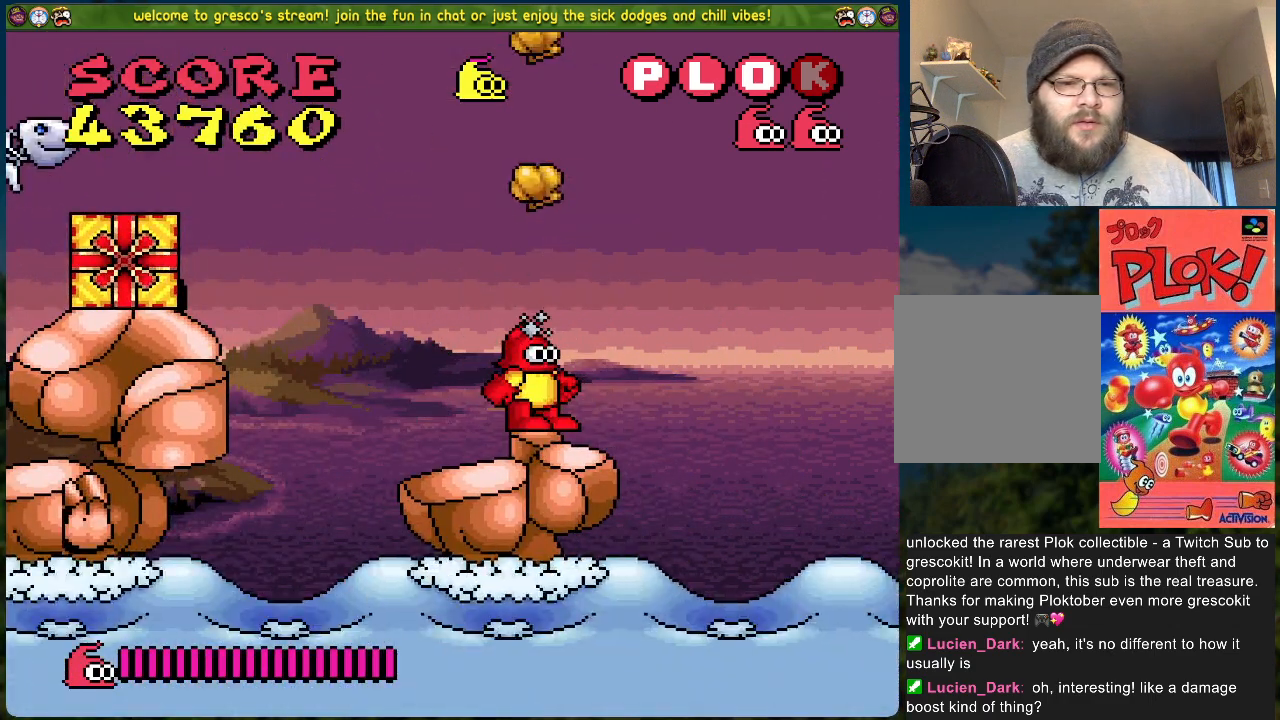
{"buttons": ["A"], "left_stick": "center", "events": [[167, "A", "down"]]}
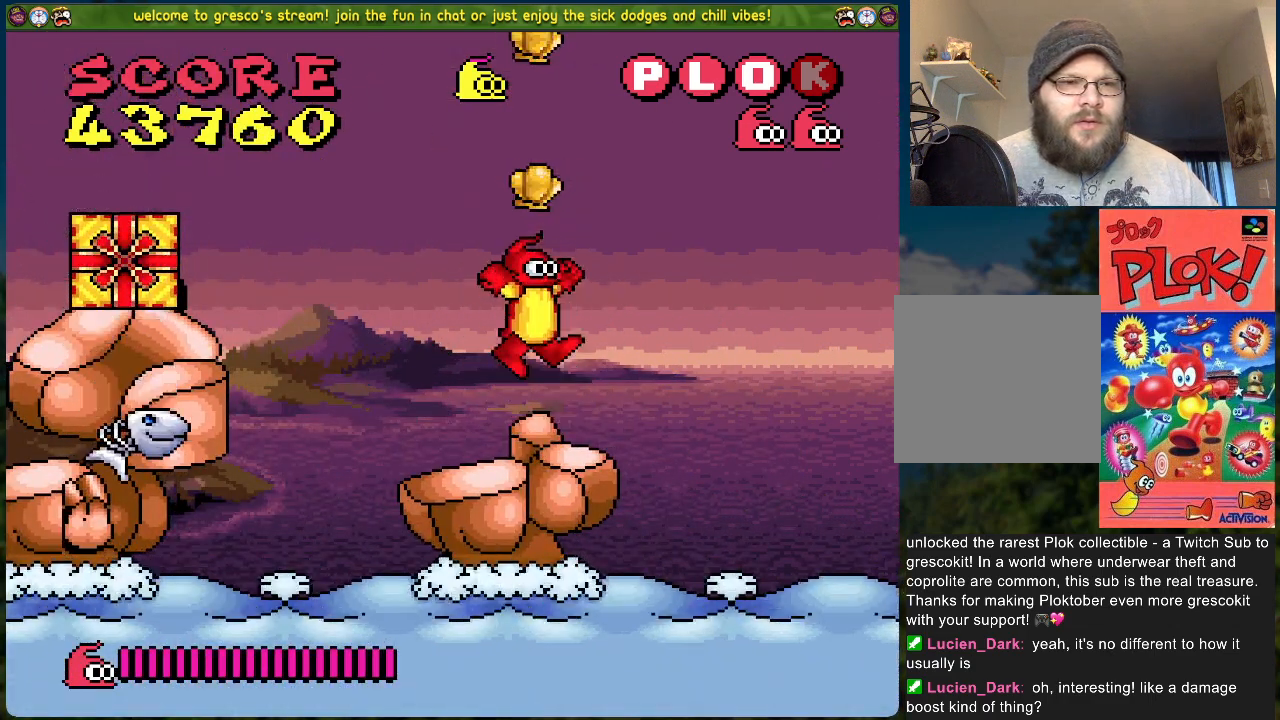
{"buttons": [], "left_stick": "center", "events": [[84, "DPAD_RIGHT", "down"], [151, "DPAD_RIGHT", "up"], [201, "A", "up"], [351, "DPAD_LEFT", "down"], [452, "DPAD_LEFT", "up"]]}
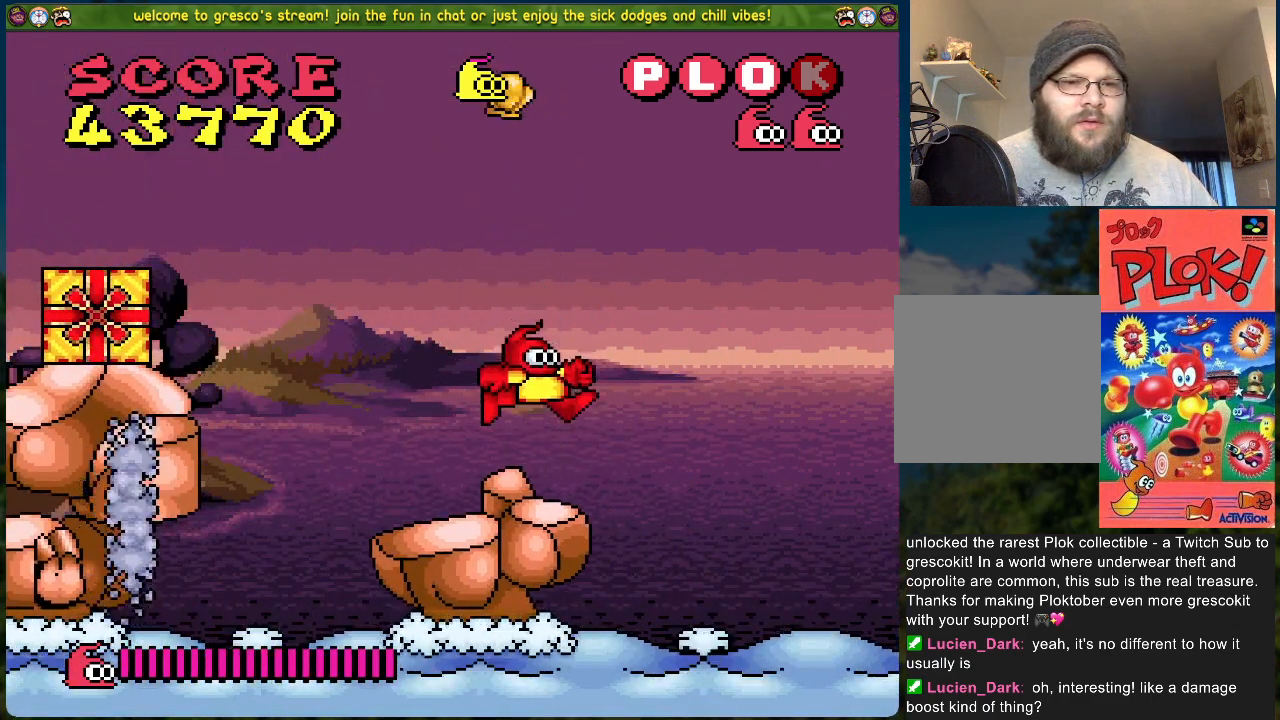
{"buttons": ["B", "DPAD_LEFT"], "left_stick": "center", "events": [[250, "DPAD_LEFT", "down"], [351, "B", "down"]]}
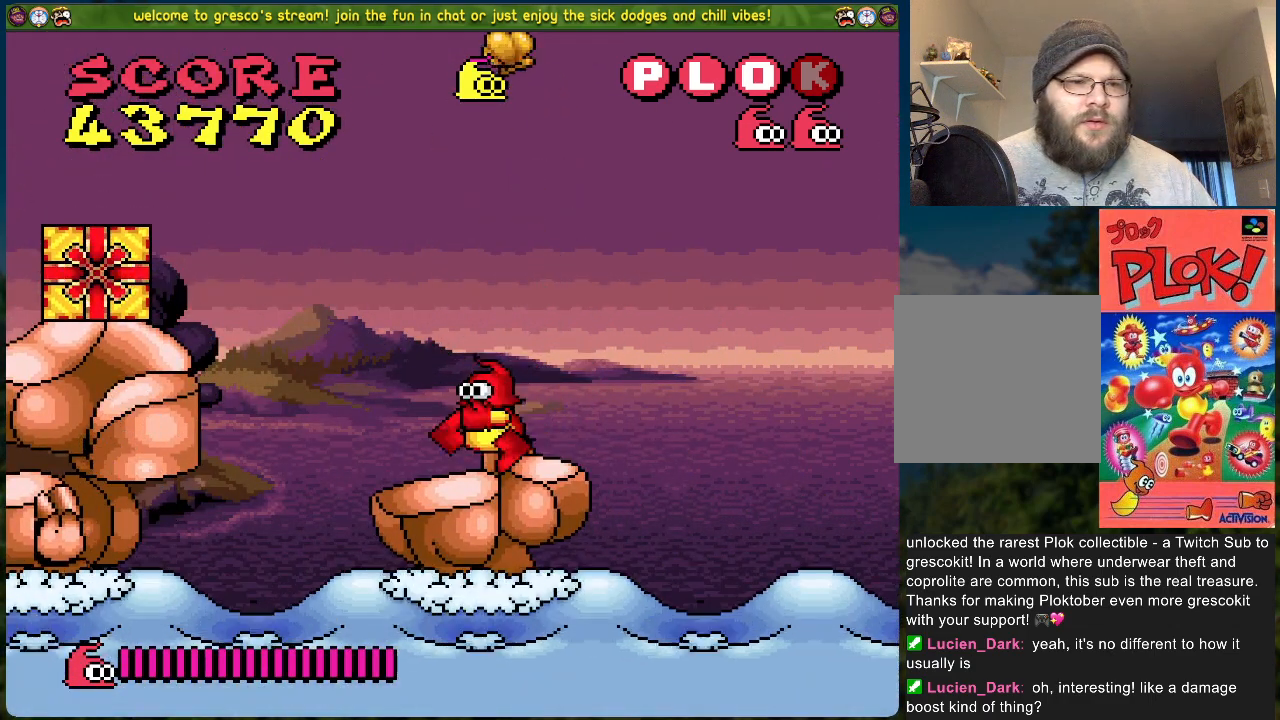
{"buttons": ["B", "DPAD_LEFT"], "left_stick": "center", "events": []}
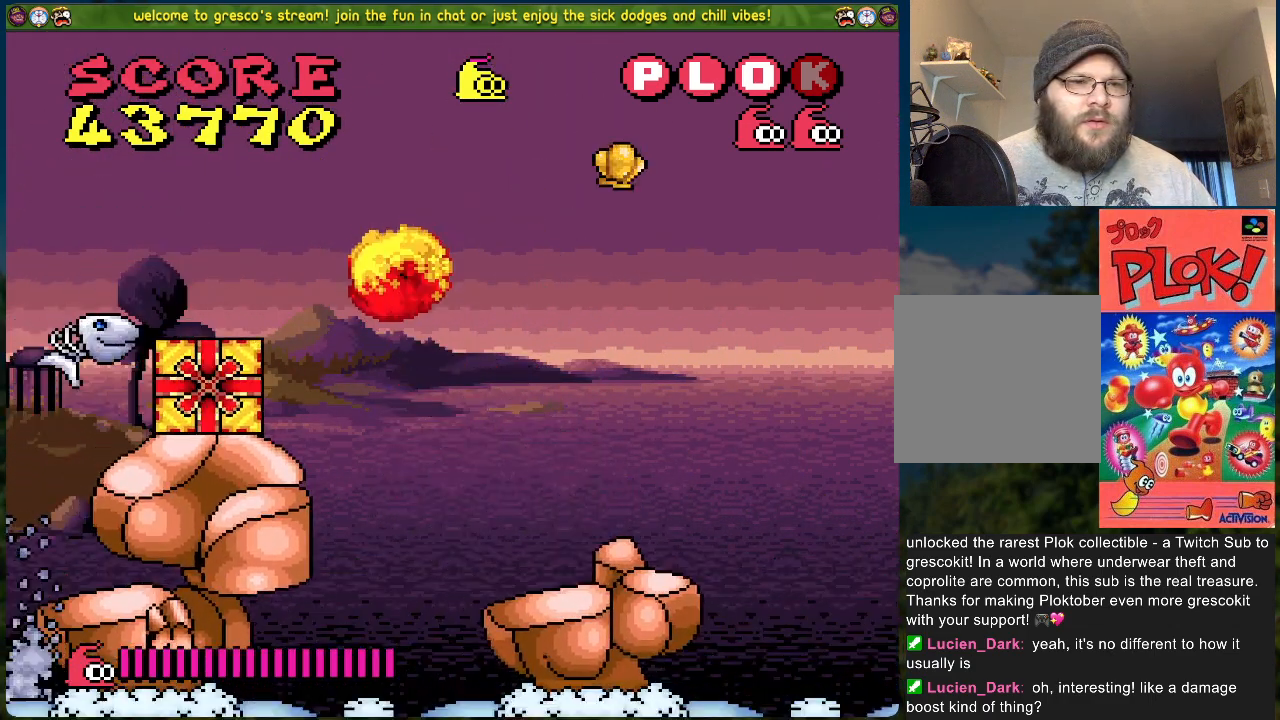
{"buttons": ["B"], "left_stick": "center", "events": [[167, "DPAD_LEFT", "up"]]}